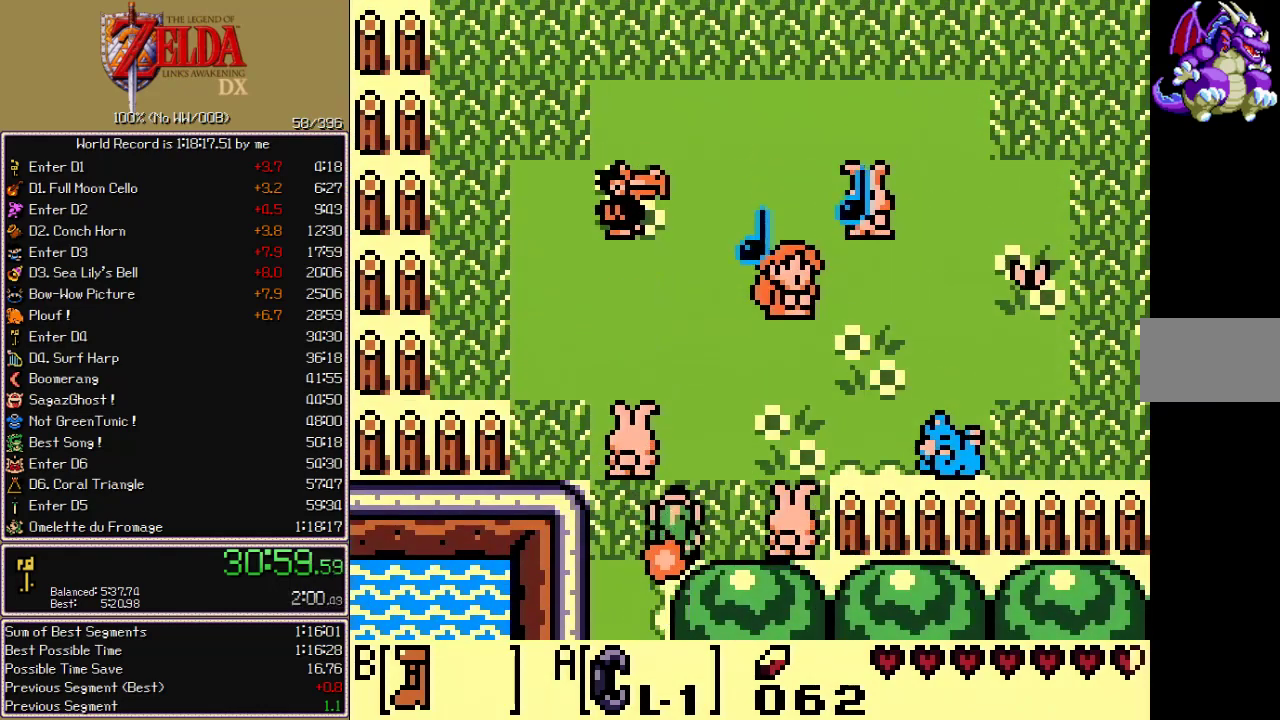
Gameplay with a controller (Nintendo layout); each line is a JSON object with the inputs held at the frame after it. "events" lists button and stick changes between this image and that frame as [ms after this image, input, new state], when the widget could be followed in between. Not read: L3 R3.
{"buttons": ["B", "DPAD_RIGHT"], "events": [[233, "DPAD_RIGHT", "up"], [400, "DPAD_RIGHT", "down"], [400, "DPAD_UP", "up"]]}
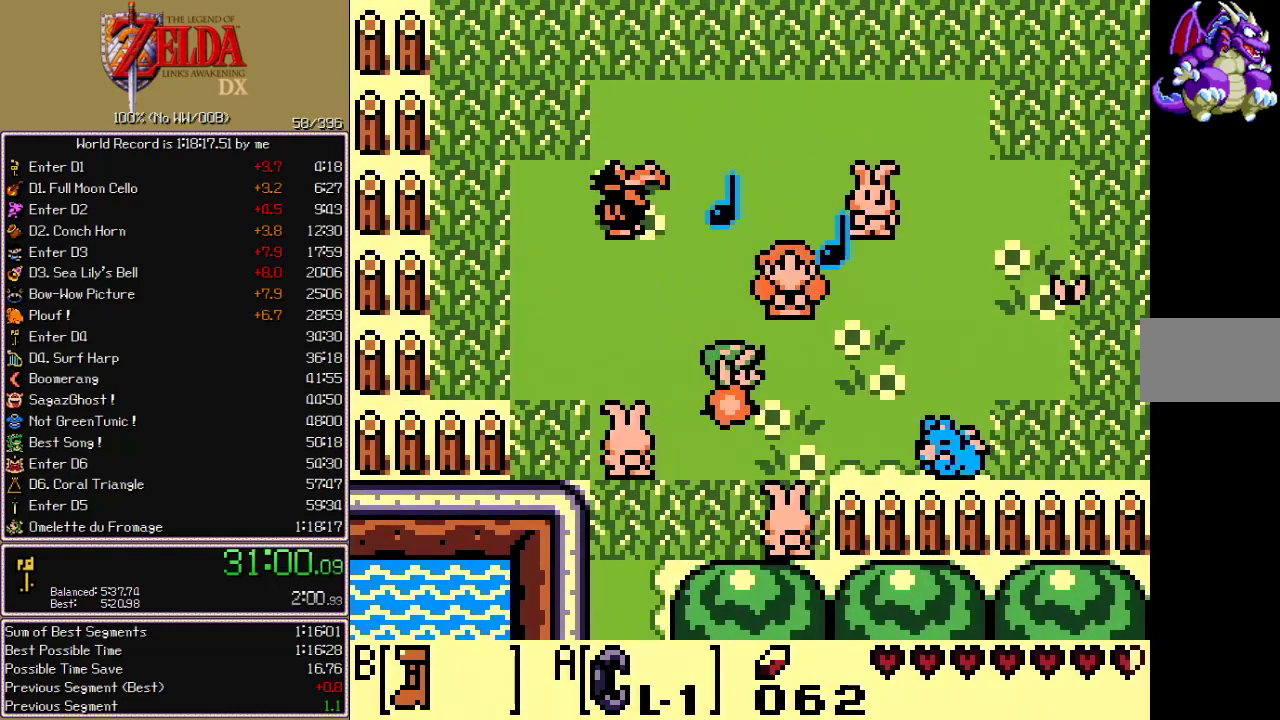
{"buttons": ["B", "DPAD_RIGHT"], "events": [[117, "DPAD_UP", "down"], [133, "DPAD_RIGHT", "up"], [183, "A", "down"], [250, "A", "up"], [250, "DPAD_RIGHT", "down"], [267, "DPAD_UP", "up"], [300, "A", "down"], [367, "A", "up"], [433, "A", "down"], [467, "A", "up"]]}
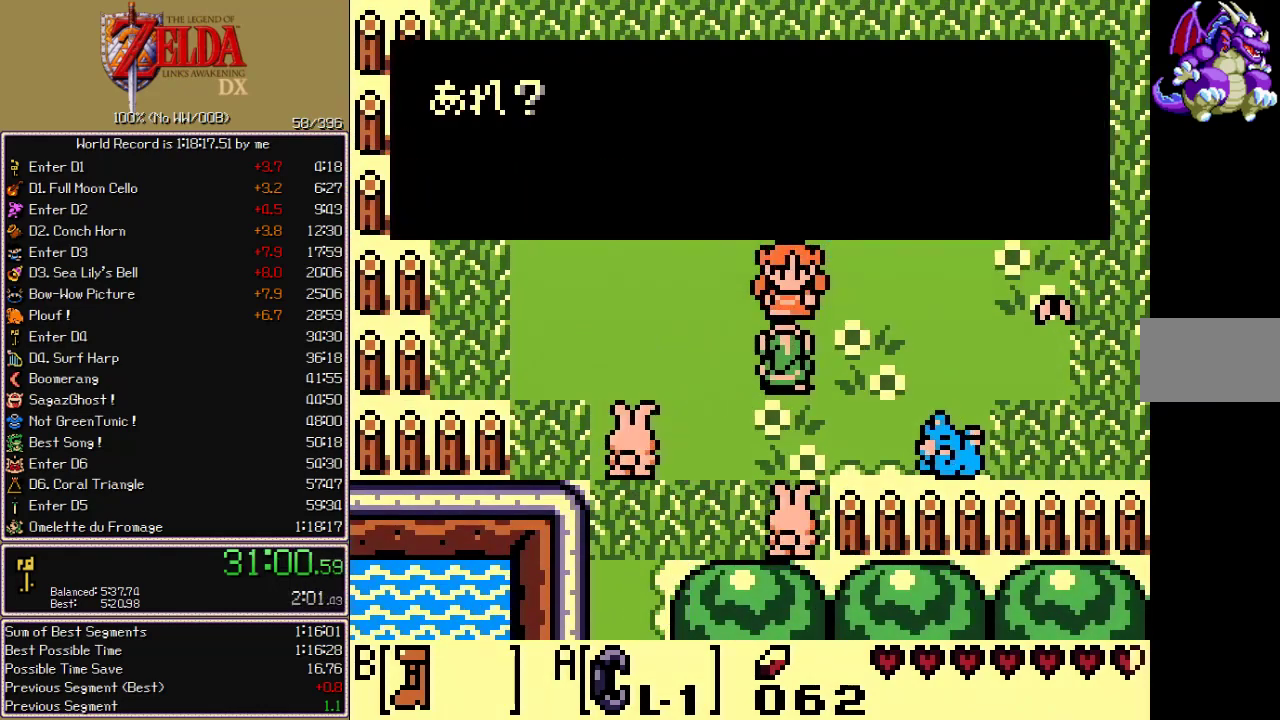
{"buttons": ["B", "DPAD_RIGHT"], "events": [[33, "A", "down"], [67, "A", "up"], [133, "A", "down"], [183, "A", "up"], [267, "A", "down"], [317, "A", "up"], [400, "A", "down"], [450, "A", "up"]]}
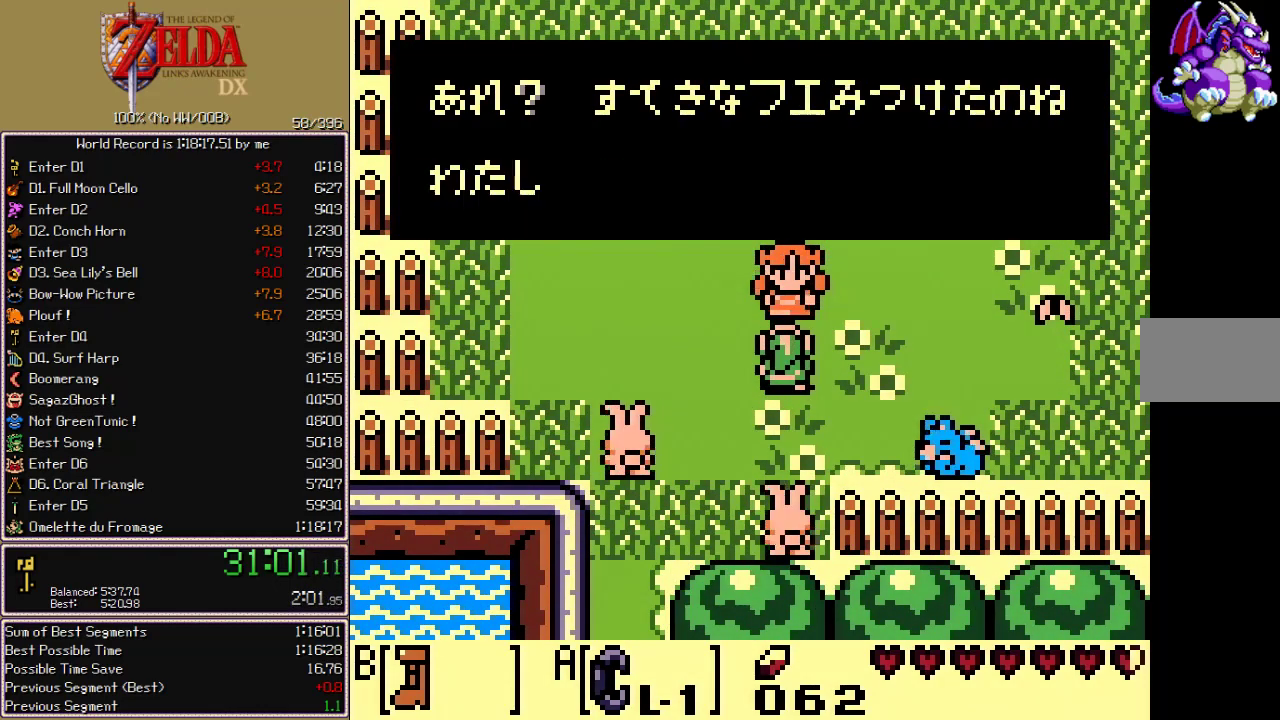
{"buttons": ["B", "DPAD_RIGHT"], "events": [[17, "A", "down"], [83, "A", "up"], [167, "A", "down"], [217, "A", "up"], [300, "A", "down"], [350, "A", "up"], [433, "A", "down"], [483, "A", "up"]]}
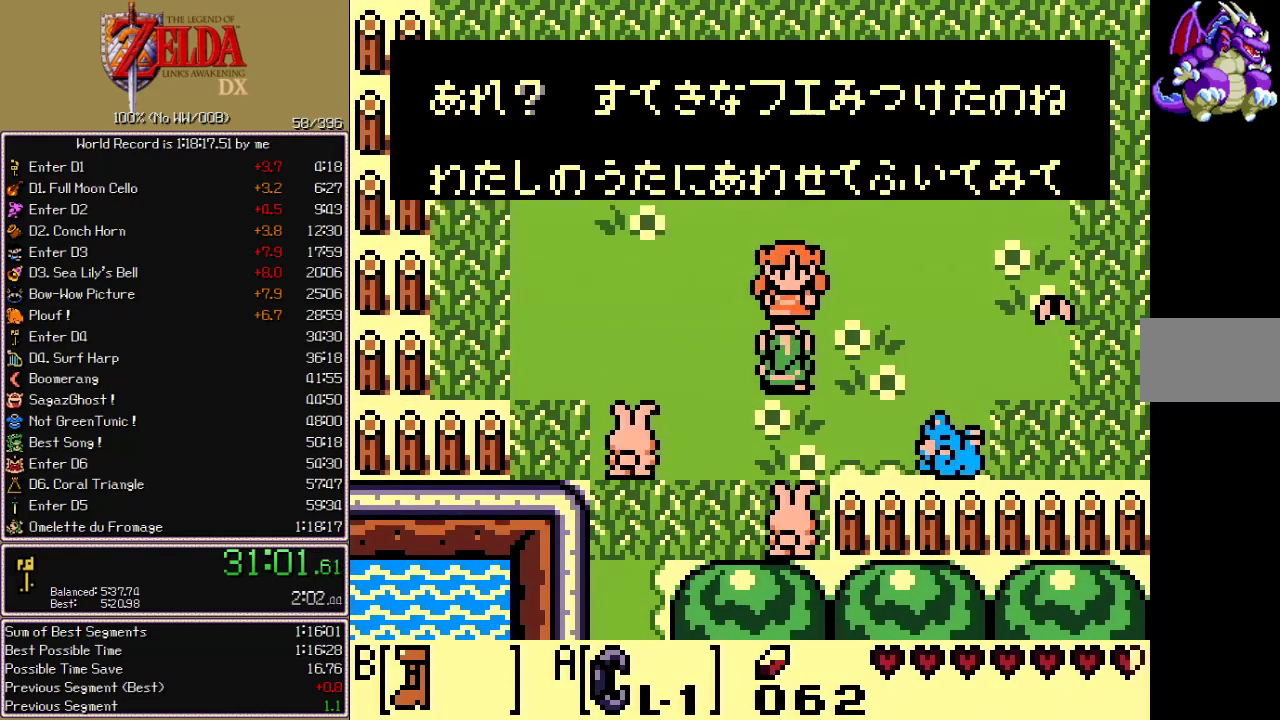
{"buttons": ["B", "DPAD_RIGHT"], "events": [[50, "A", "down"], [83, "A", "up"], [150, "A", "down"], [233, "A", "up"]]}
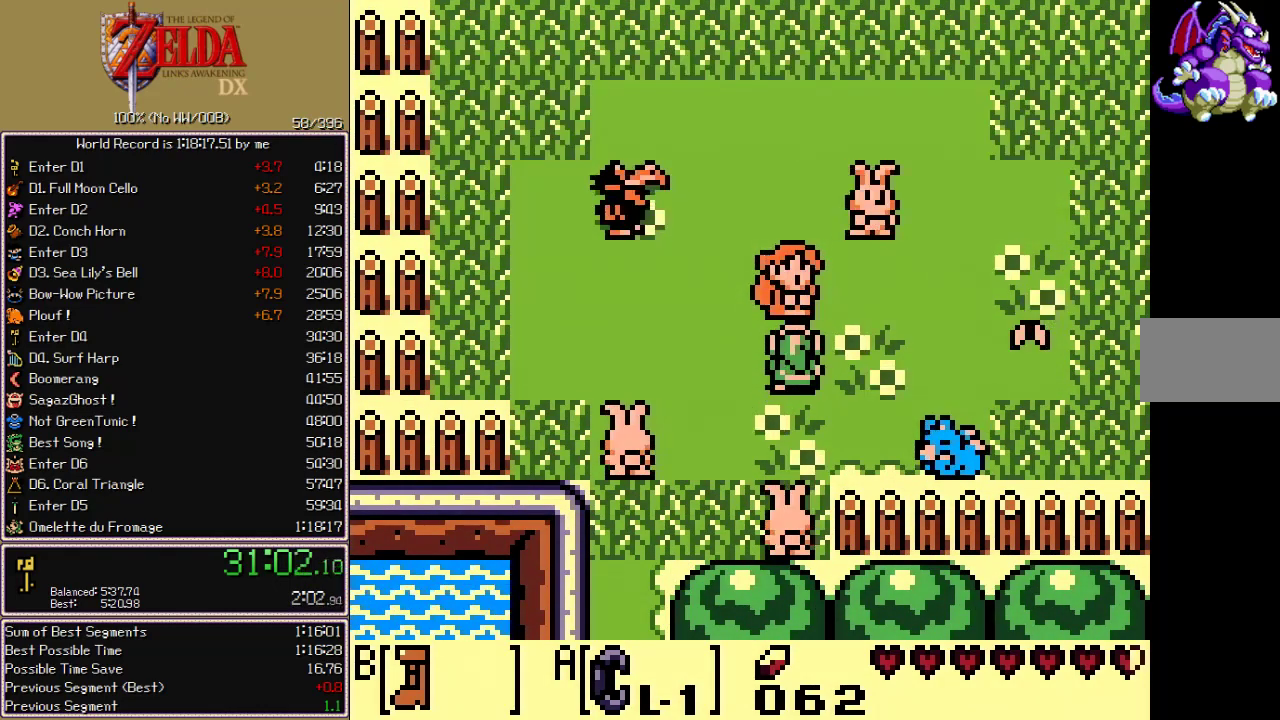
{"buttons": ["B", "DPAD_RIGHT"], "events": []}
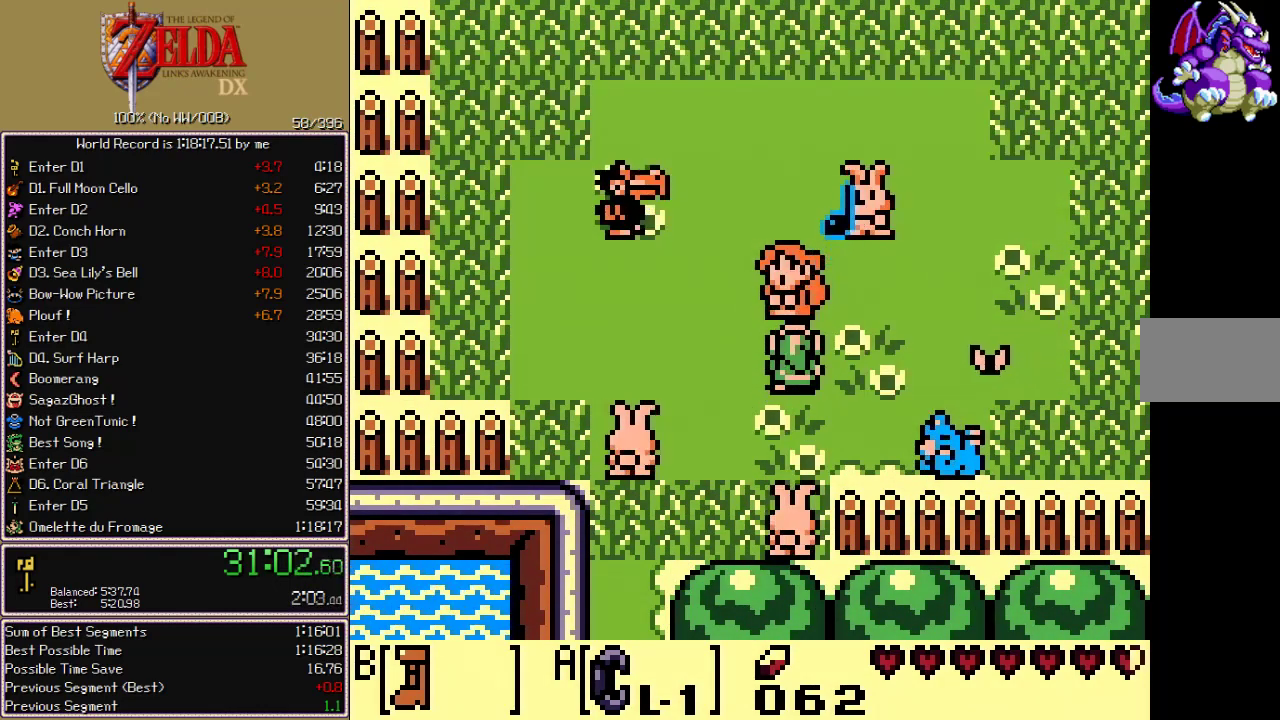
{"buttons": ["B", "DPAD_RIGHT"], "events": []}
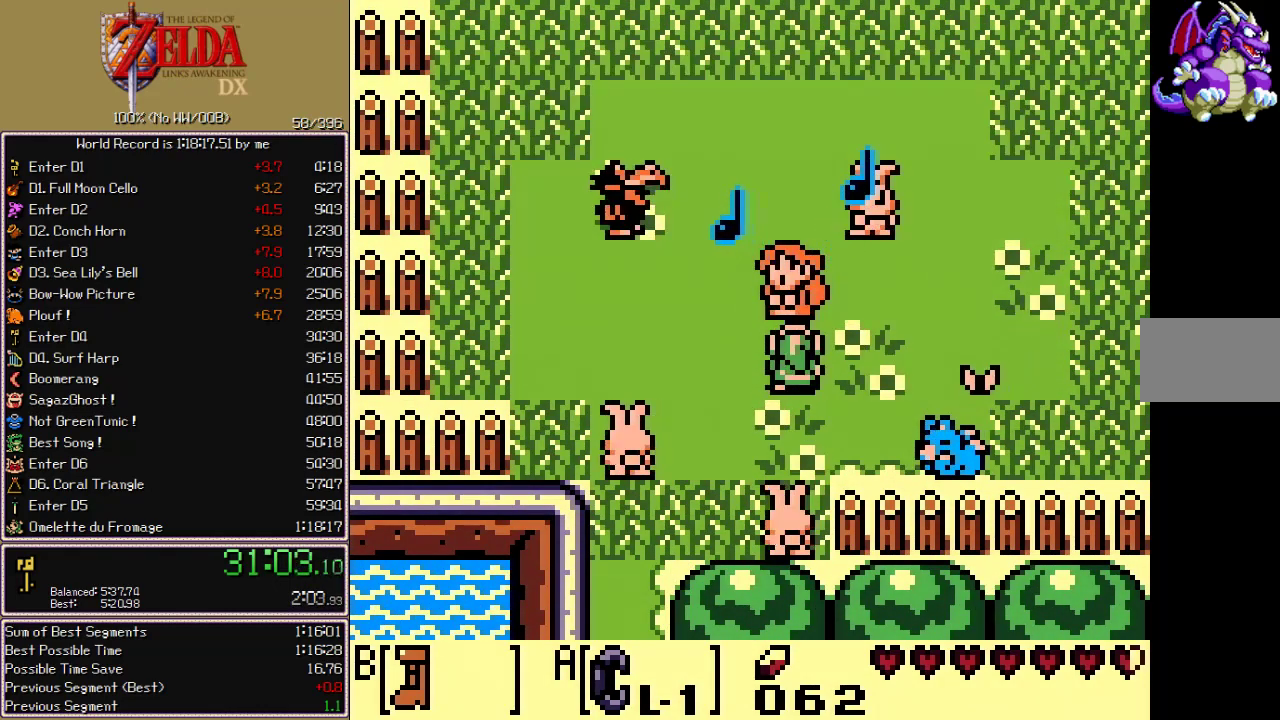
{"buttons": ["B", "DPAD_RIGHT"], "events": []}
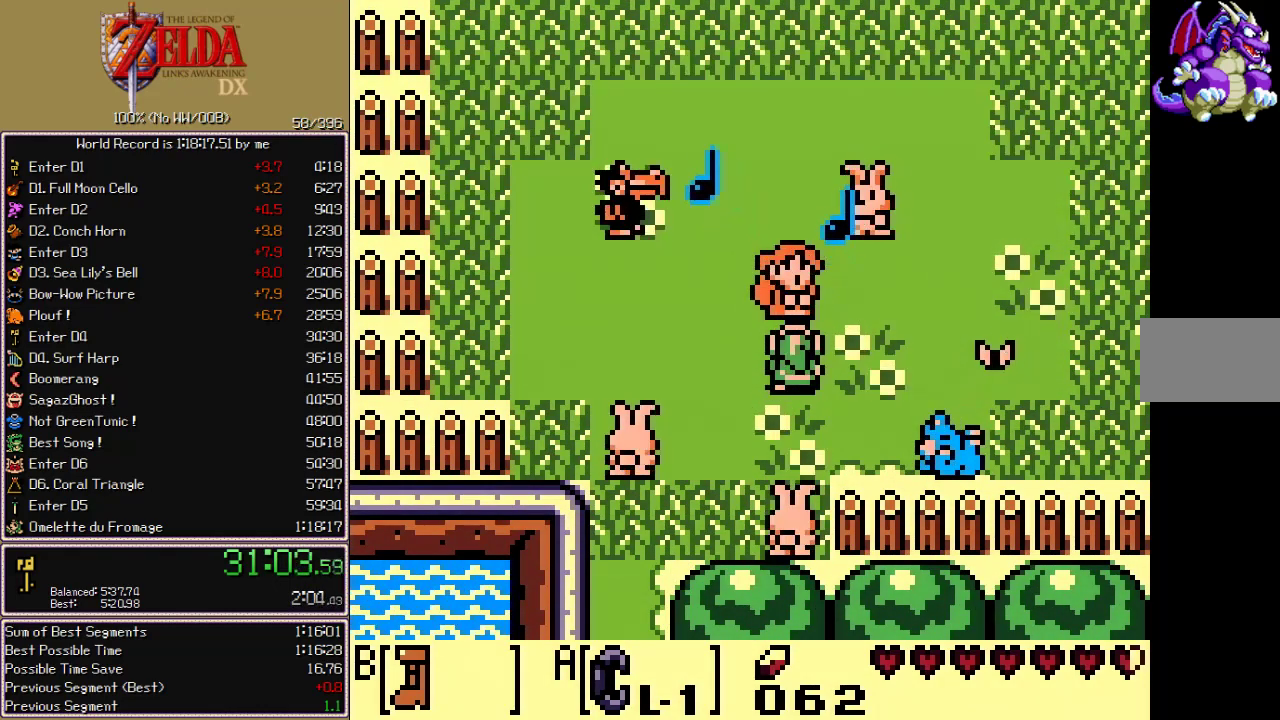
{"buttons": ["B", "DPAD_RIGHT"], "events": []}
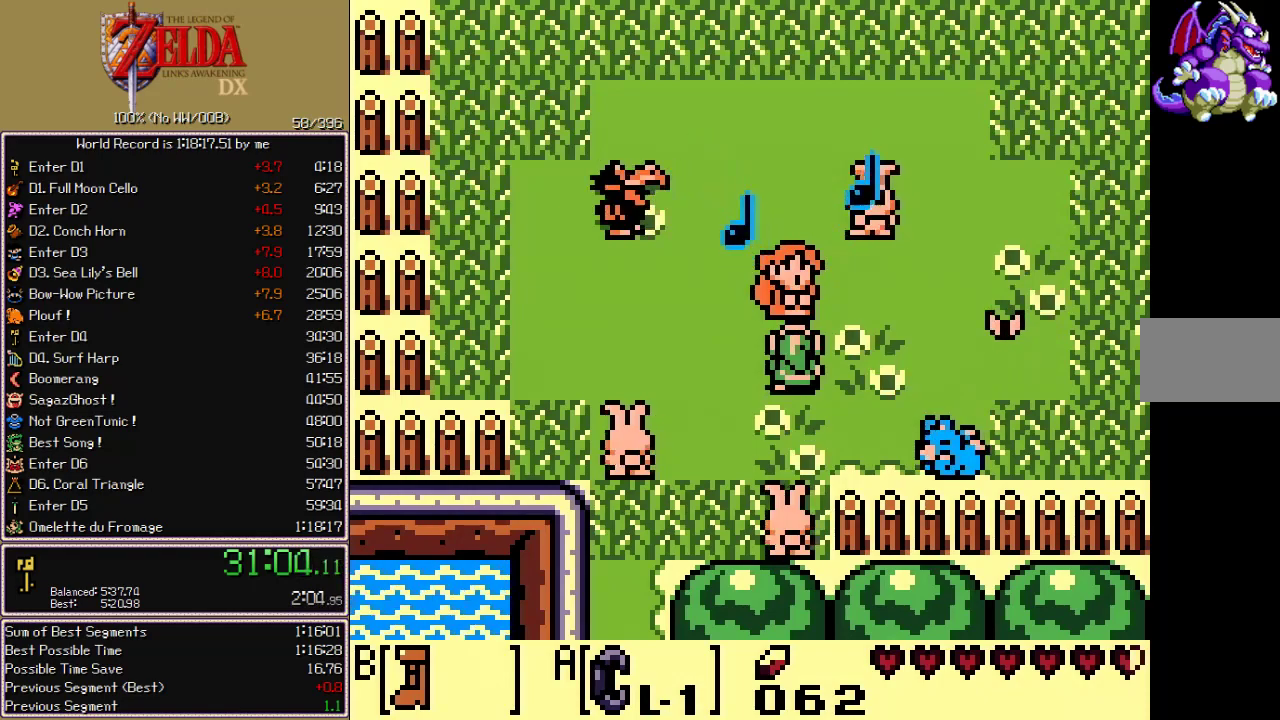
{"buttons": ["B", "DPAD_RIGHT"], "events": []}
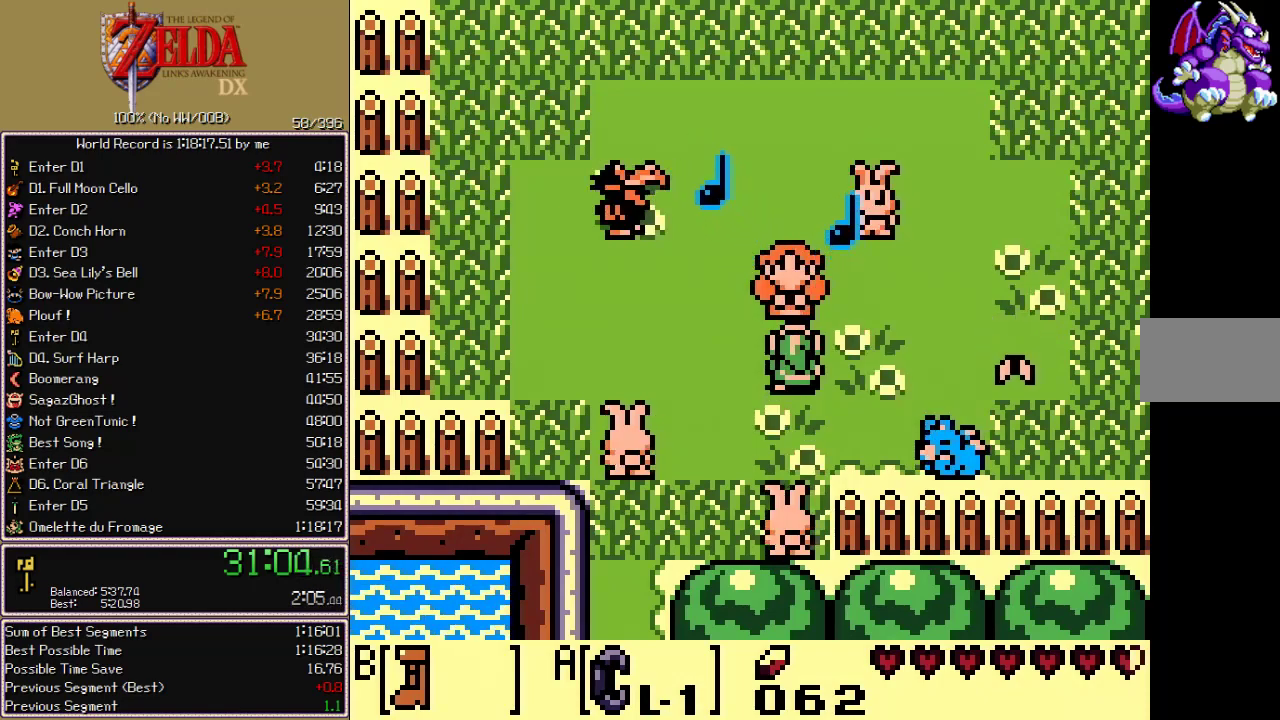
{"buttons": ["B", "DPAD_RIGHT"], "events": []}
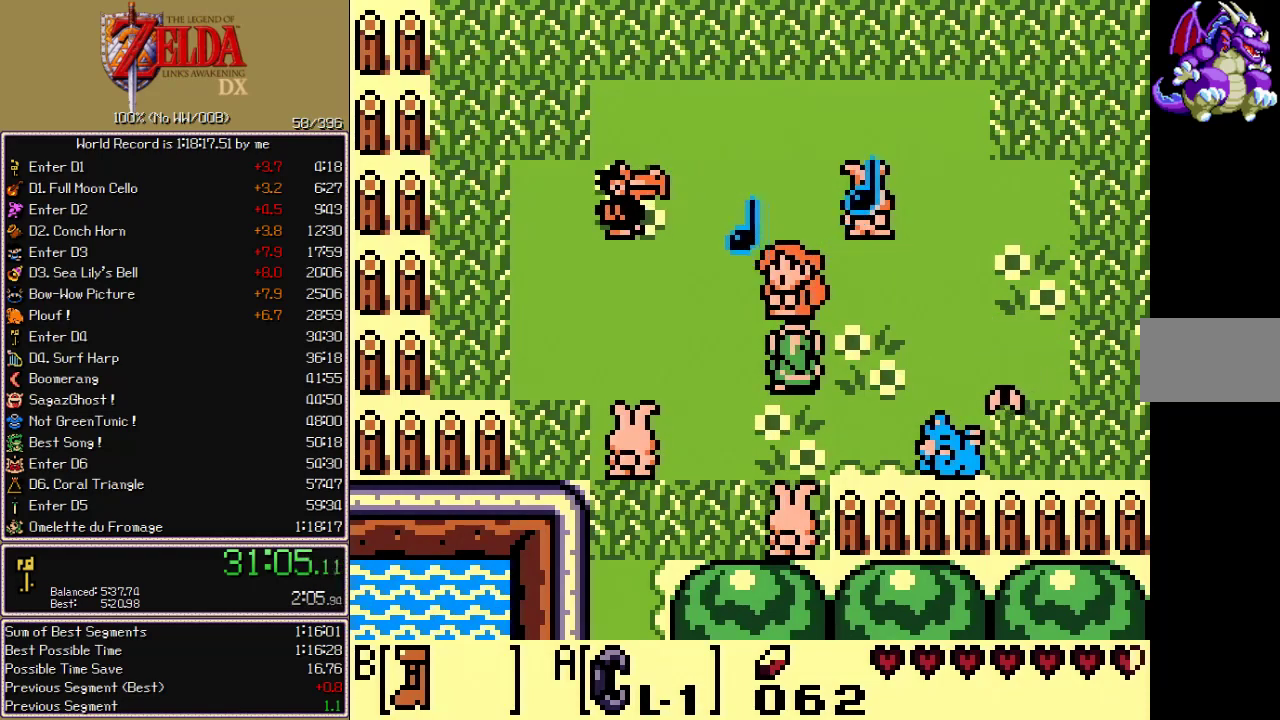
{"buttons": ["B", "DPAD_RIGHT"], "events": []}
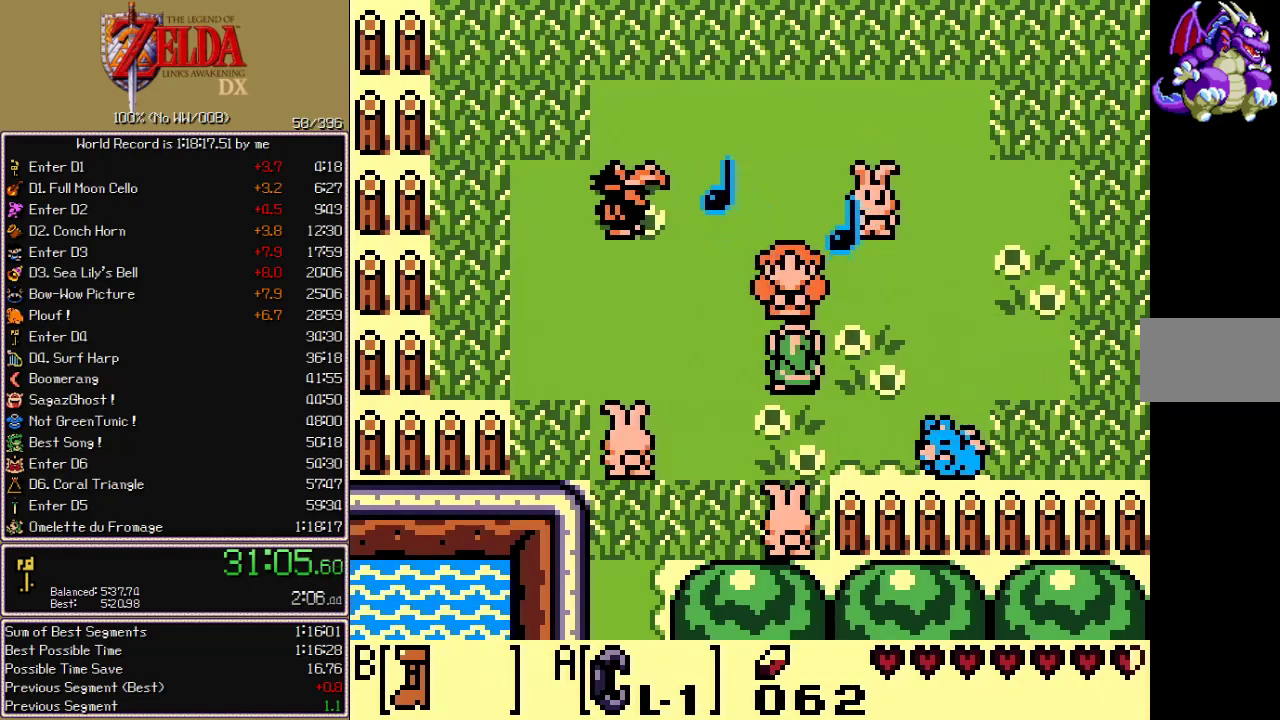
{"buttons": ["B", "DPAD_RIGHT"], "events": []}
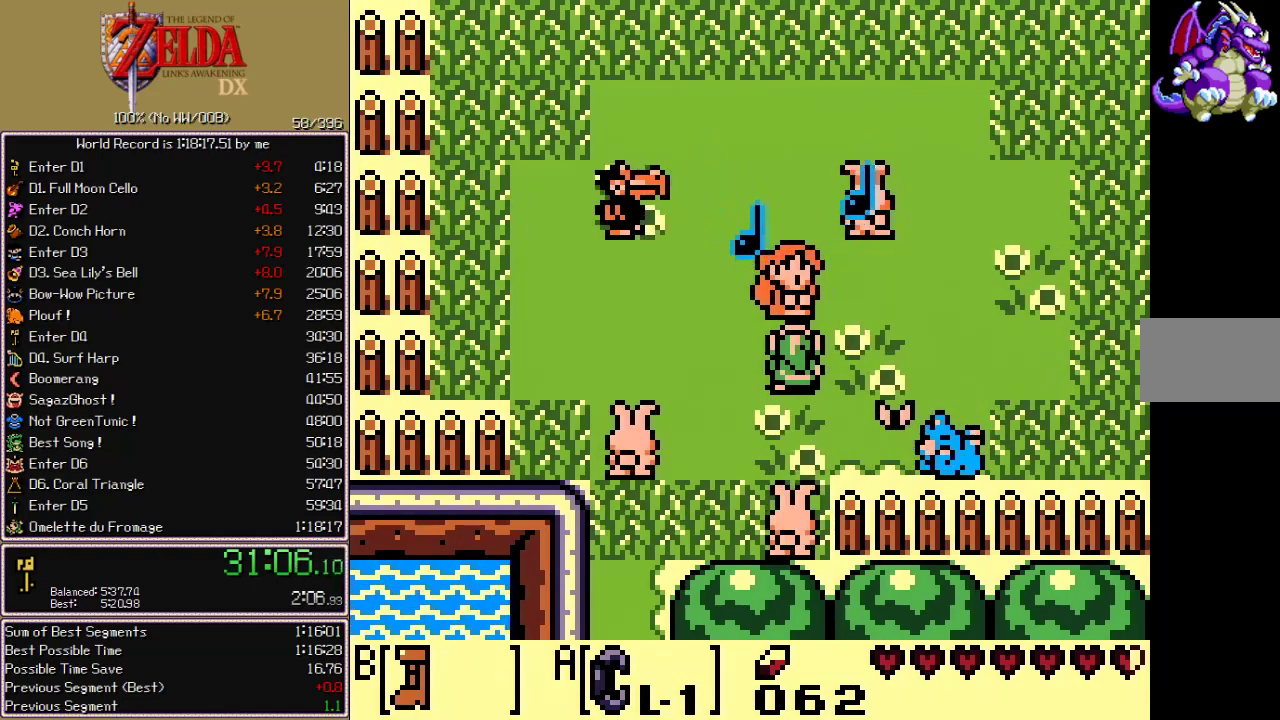
{"buttons": ["DPAD_RIGHT"], "events": [[400, "B", "up"]]}
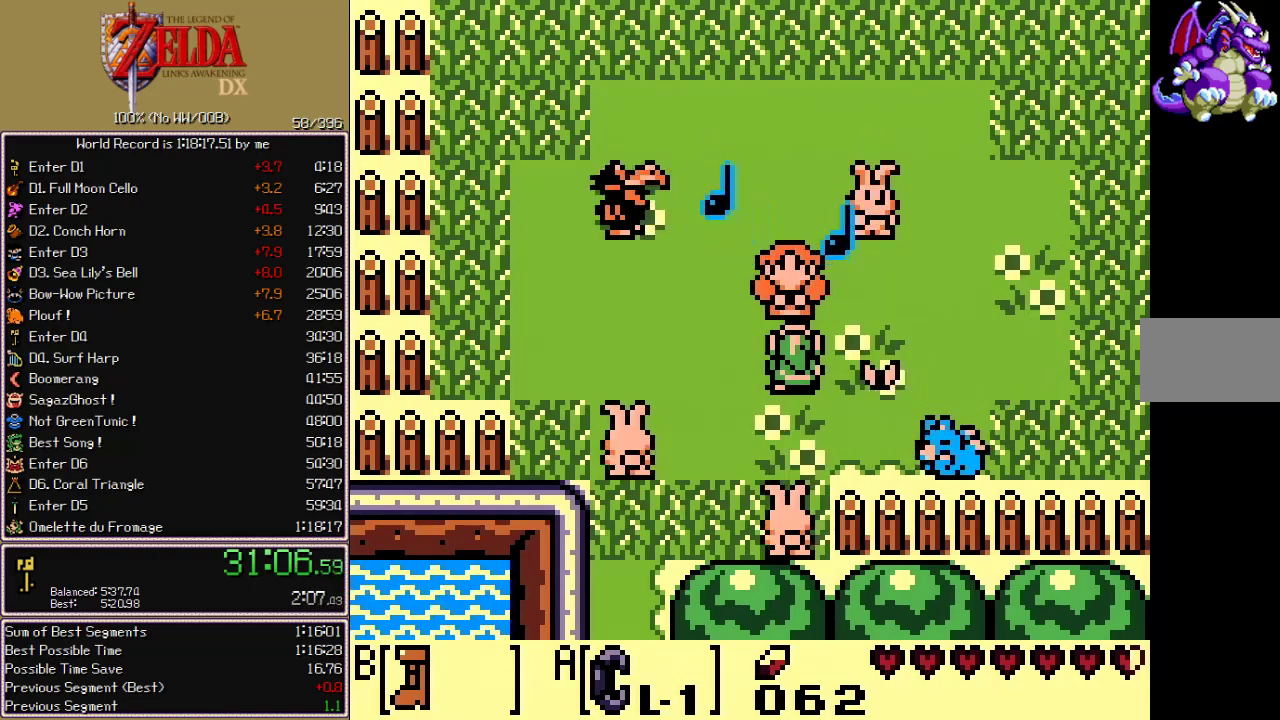
{"buttons": [], "events": [[67, "DPAD_RIGHT", "up"]]}